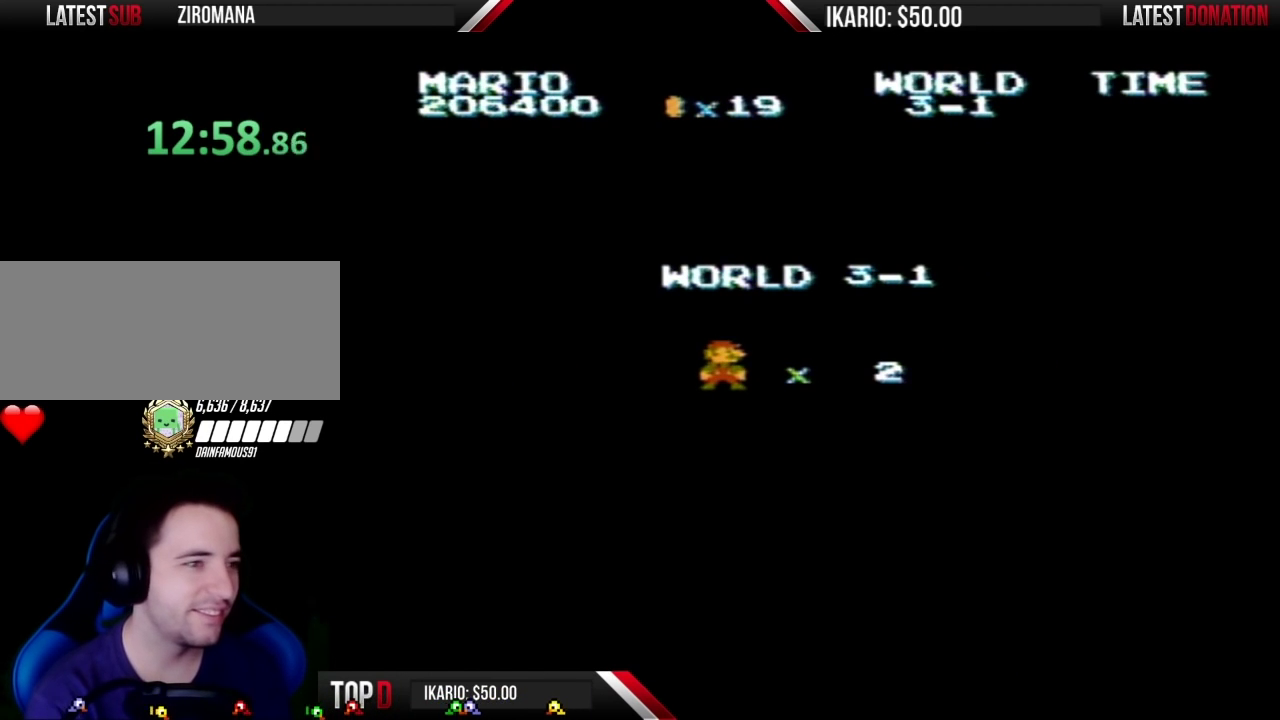
Gameplay with a controller (Nintendo layout); each line is a JSON object with the inputs held at the frame after it. "events" lists button and stick changes between this image and that frame as [ms after this image, input, new state], when the widget could be followed in between. Not read: L3 R3.
{"buttons": ["B"], "events": [[317, "B", "down"]]}
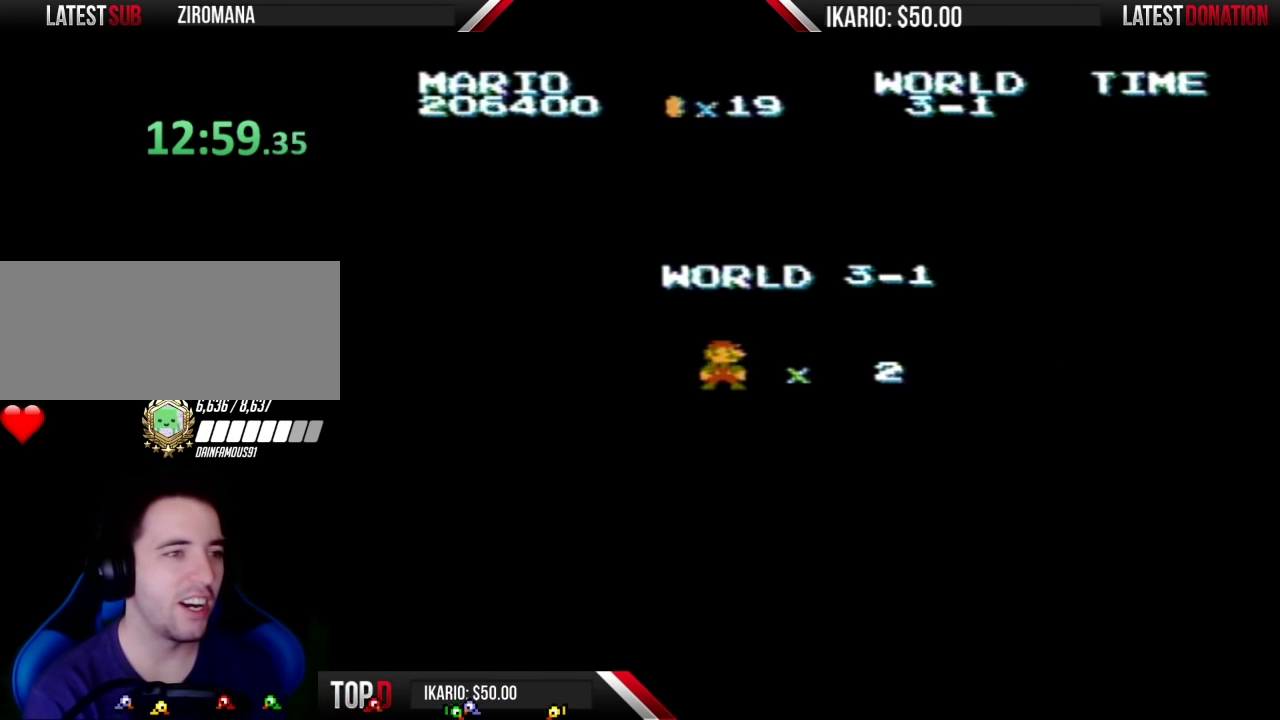
{"buttons": ["B"], "events": []}
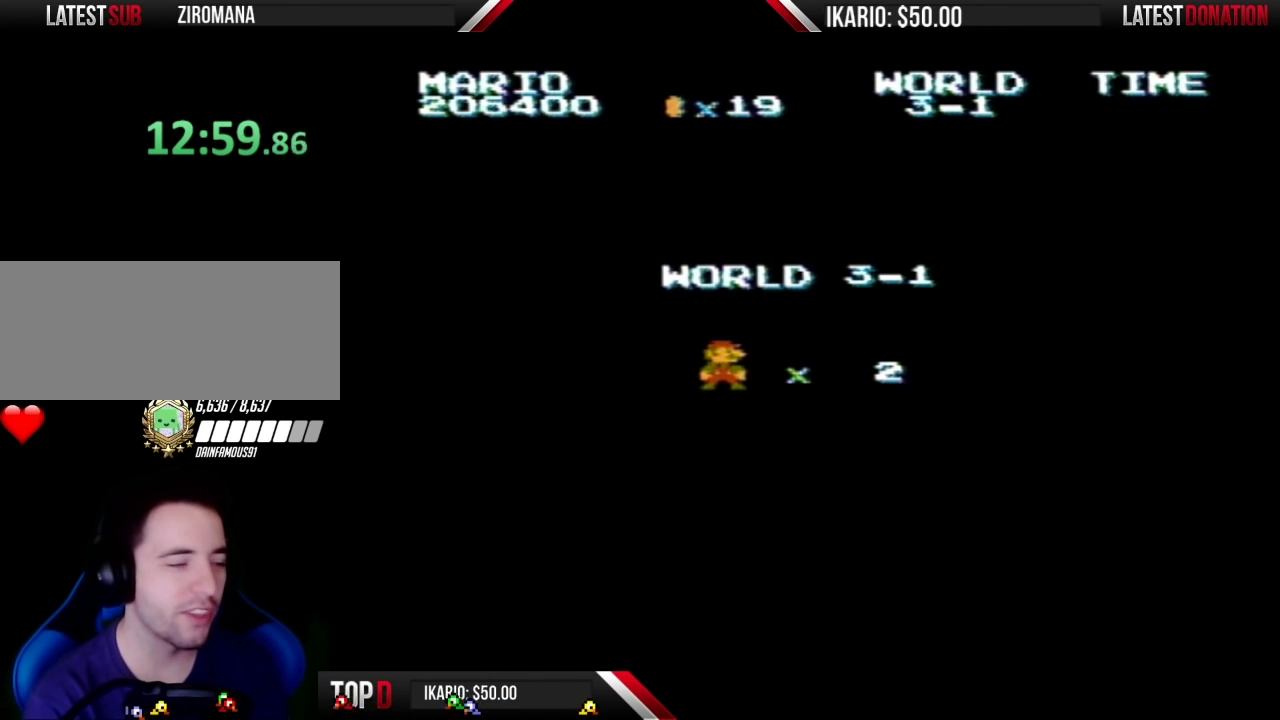
{"buttons": ["B", "DPAD_RIGHT"], "events": [[317, "DPAD_RIGHT", "down"]]}
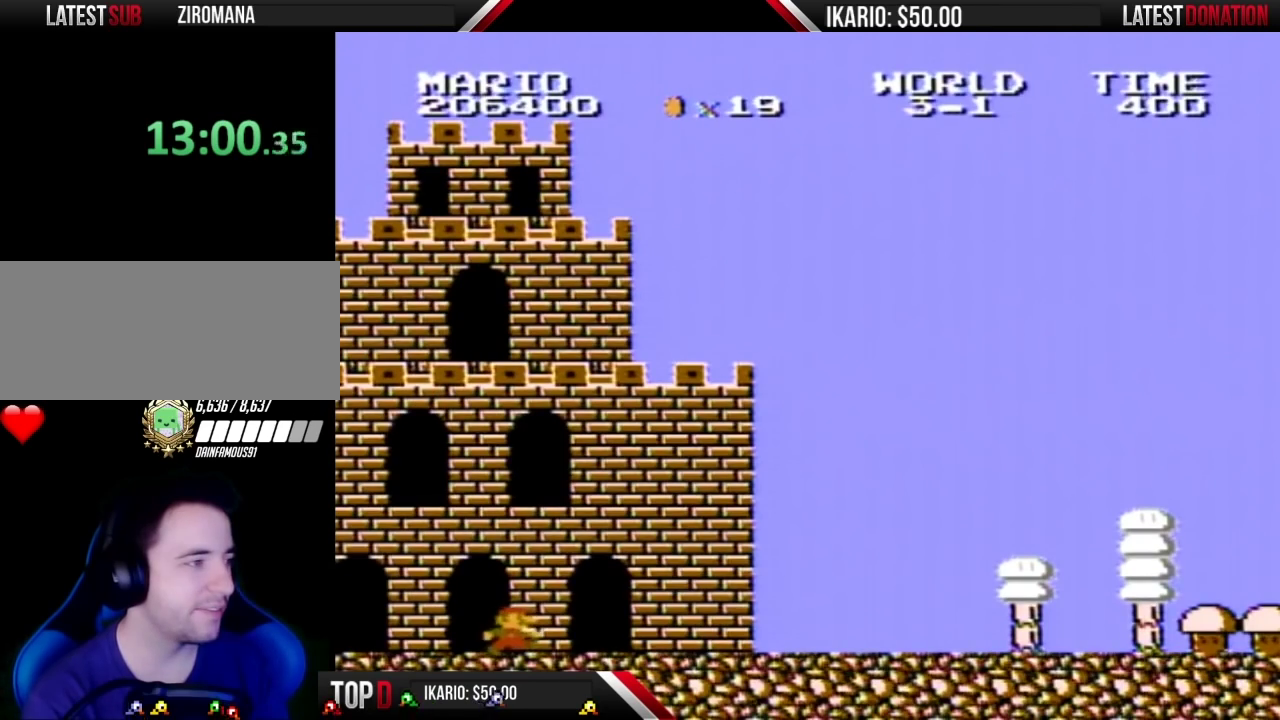
{"buttons": ["B", "DPAD_RIGHT"], "events": []}
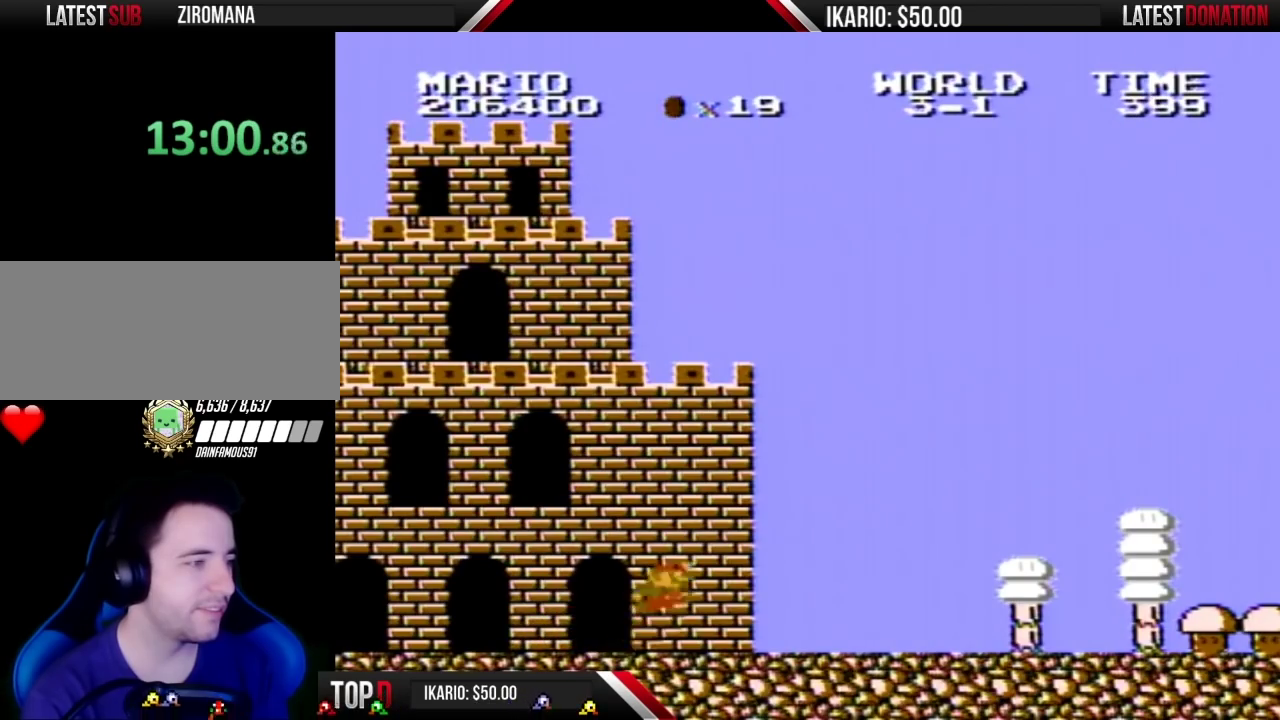
{"buttons": ["B", "DPAD_RIGHT"], "events": [[167, "A", "down"], [217, "A", "up"]]}
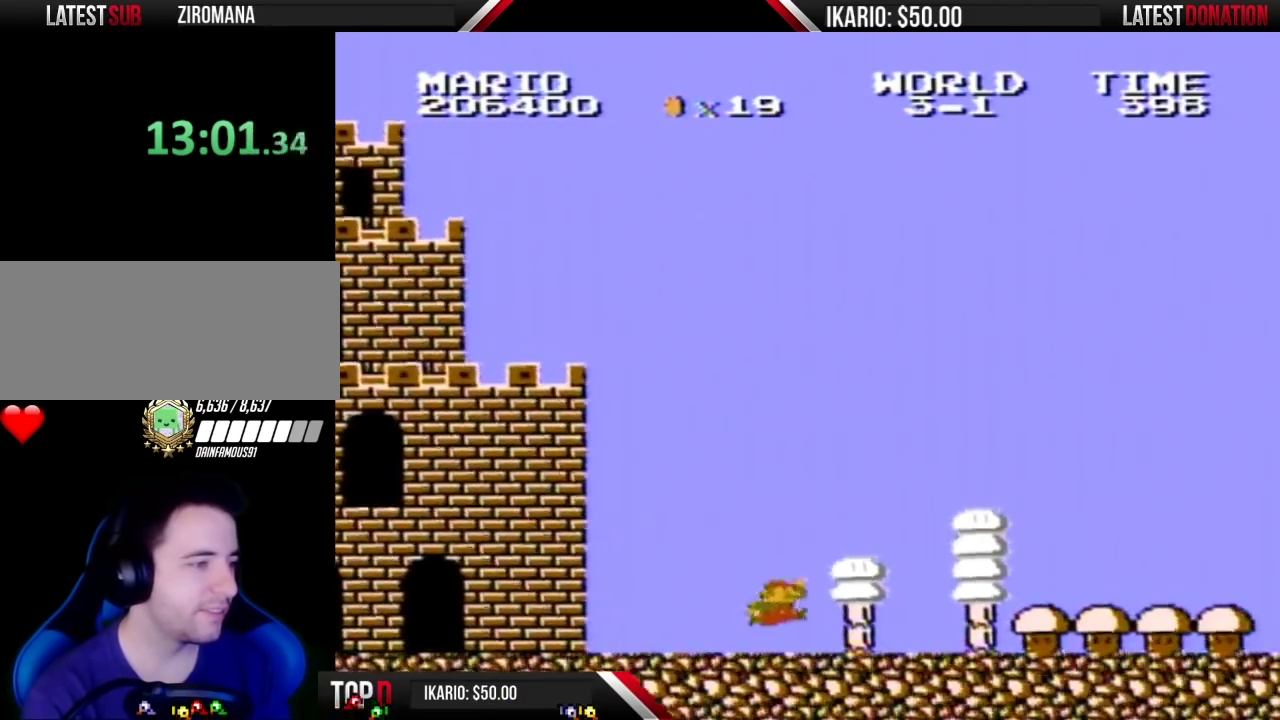
{"buttons": ["B", "DPAD_RIGHT"], "events": [[167, "A", "down"], [217, "A", "up"]]}
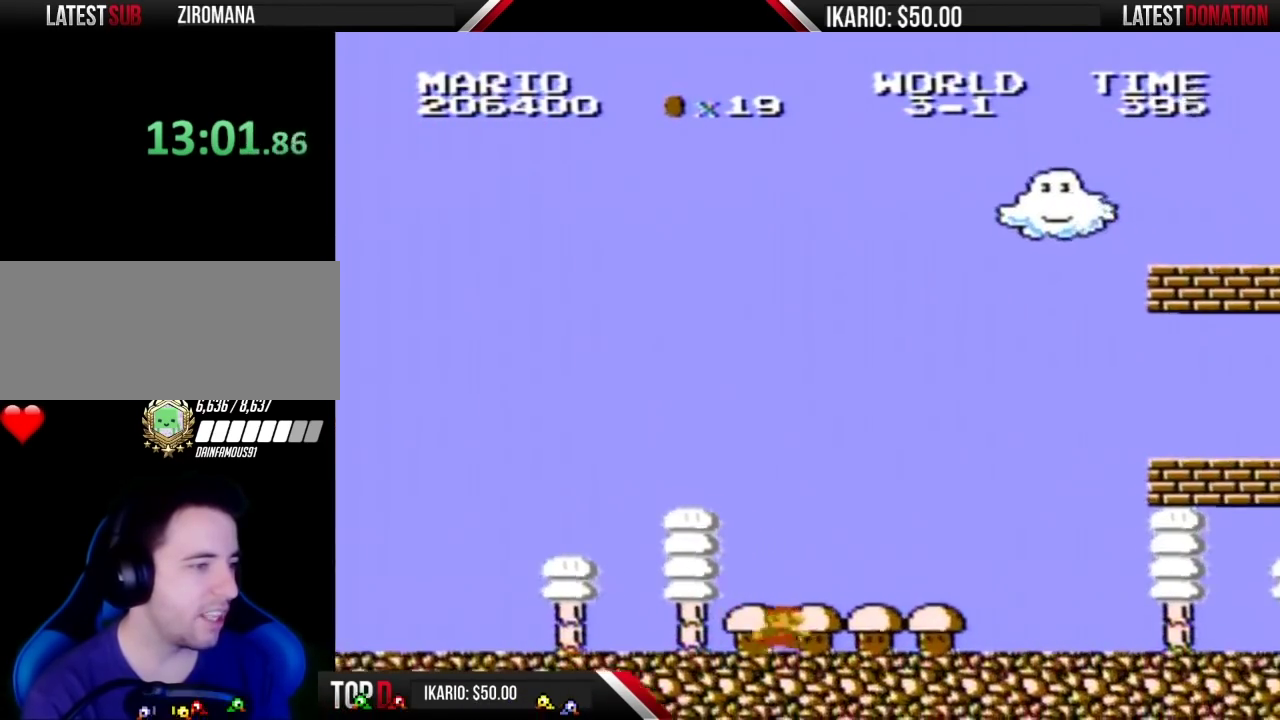
{"buttons": ["A", "B"], "events": [[417, "A", "down"], [433, "DPAD_RIGHT", "up"]]}
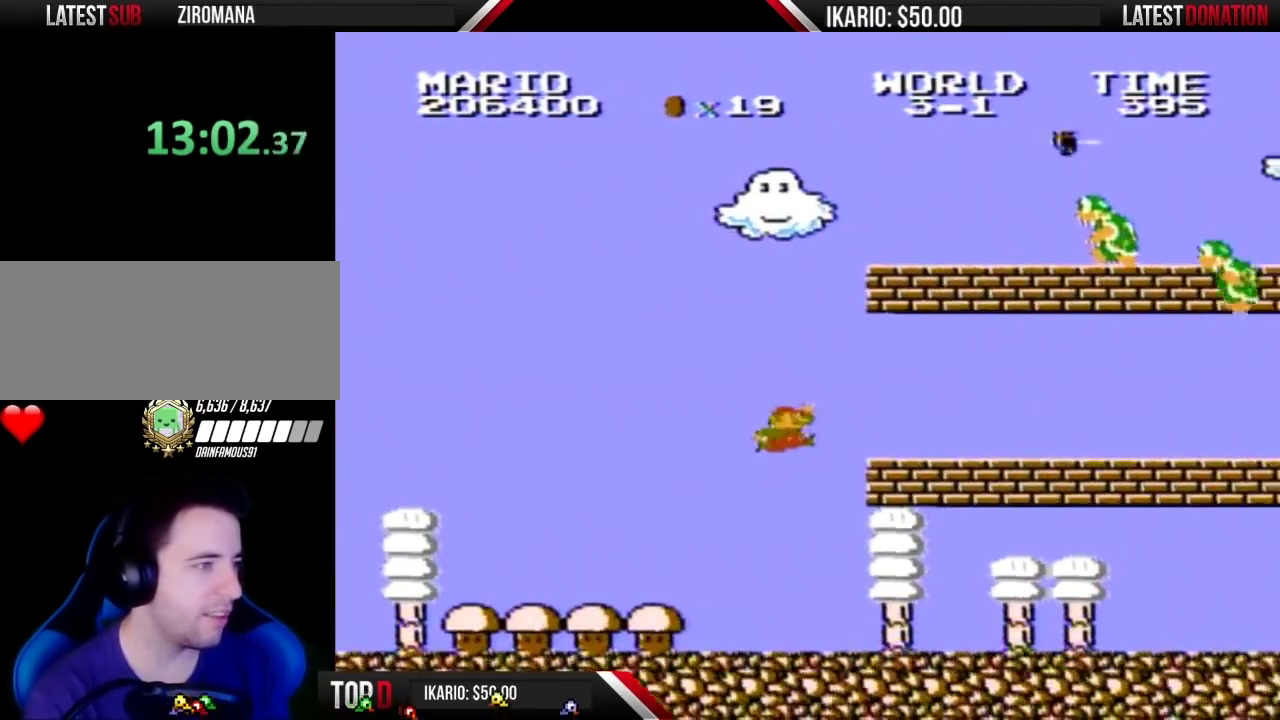
{"buttons": ["B"], "events": [[167, "DPAD_LEFT", "down"], [217, "A", "up"], [283, "DPAD_LEFT", "up"], [383, "DPAD_RIGHT", "down"], [500, "DPAD_RIGHT", "up"]]}
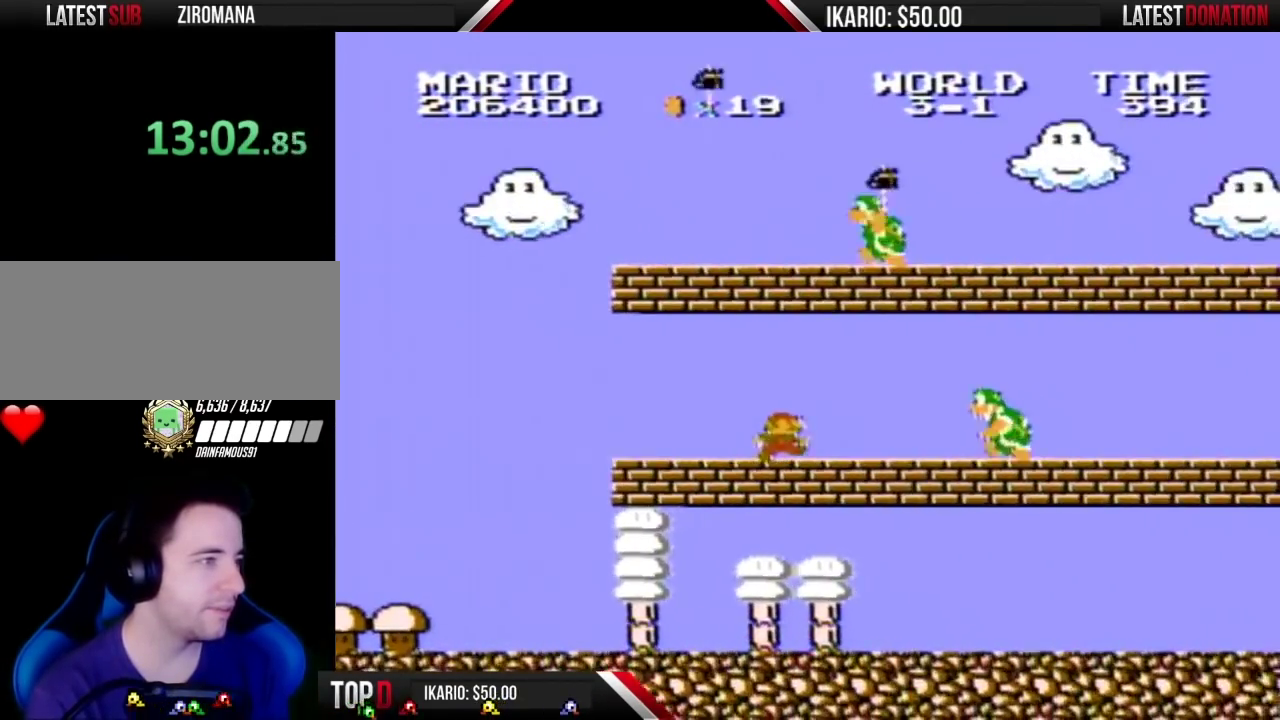
{"buttons": [], "events": [[133, "DPAD_RIGHT", "down"], [383, "A", "down"], [417, "DPAD_RIGHT", "up"], [433, "A", "up"], [467, "B", "up"]]}
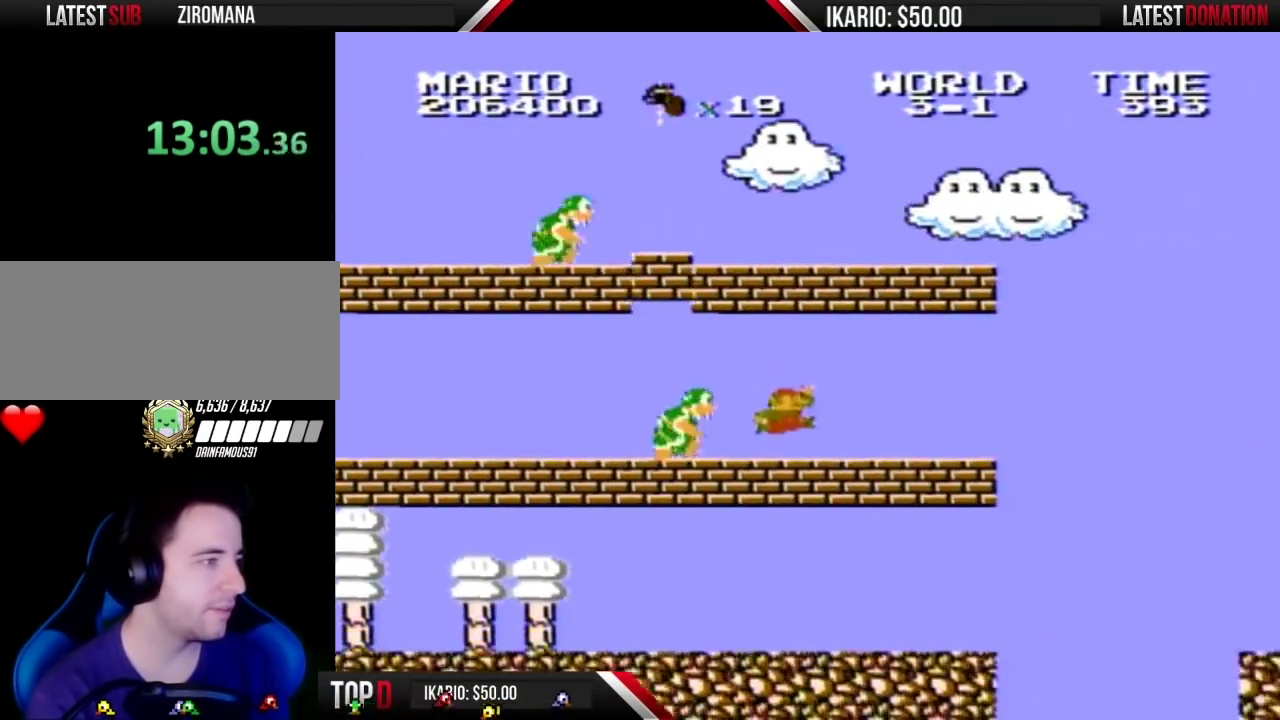
{"buttons": ["B", "DPAD_RIGHT"], "events": [[283, "DPAD_RIGHT", "down"], [317, "B", "down"]]}
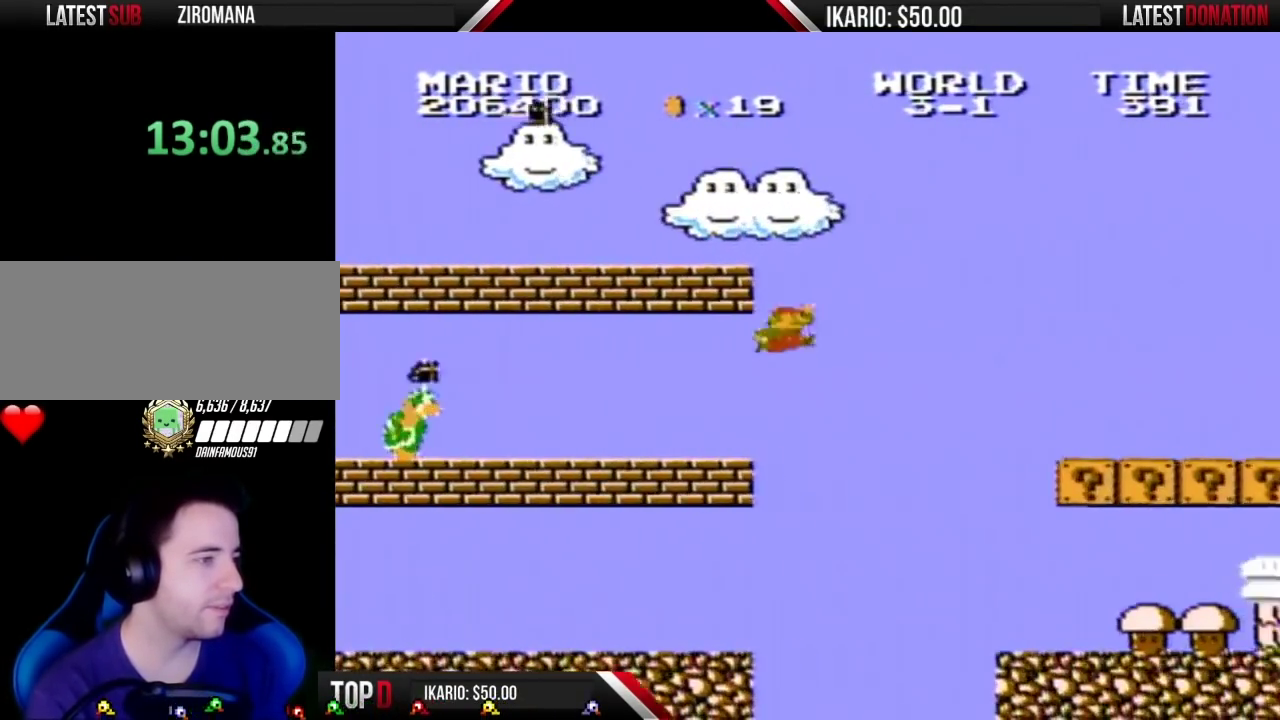
{"buttons": ["B", "DPAD_LEFT"], "events": [[67, "A", "down"], [217, "DPAD_RIGHT", "up"], [250, "A", "up"], [317, "DPAD_LEFT", "down"]]}
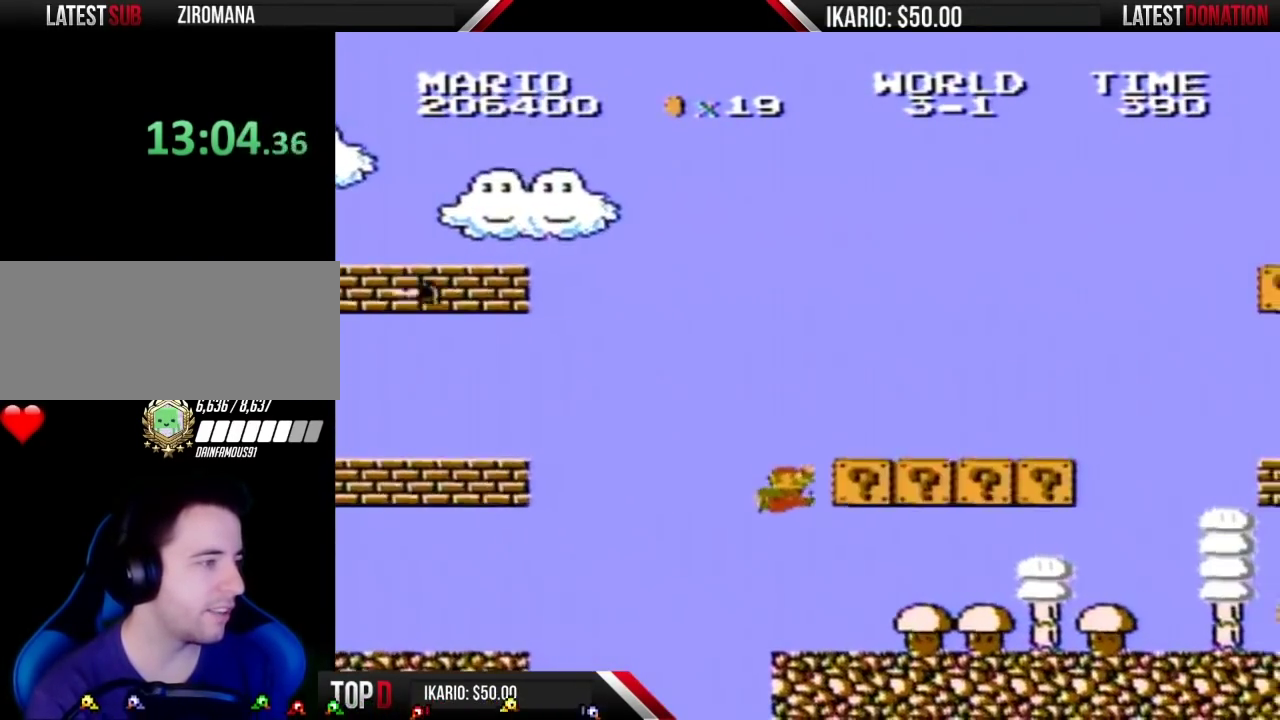
{"buttons": ["A", "B"], "events": [[283, "DPAD_LEFT", "up"], [433, "A", "down"]]}
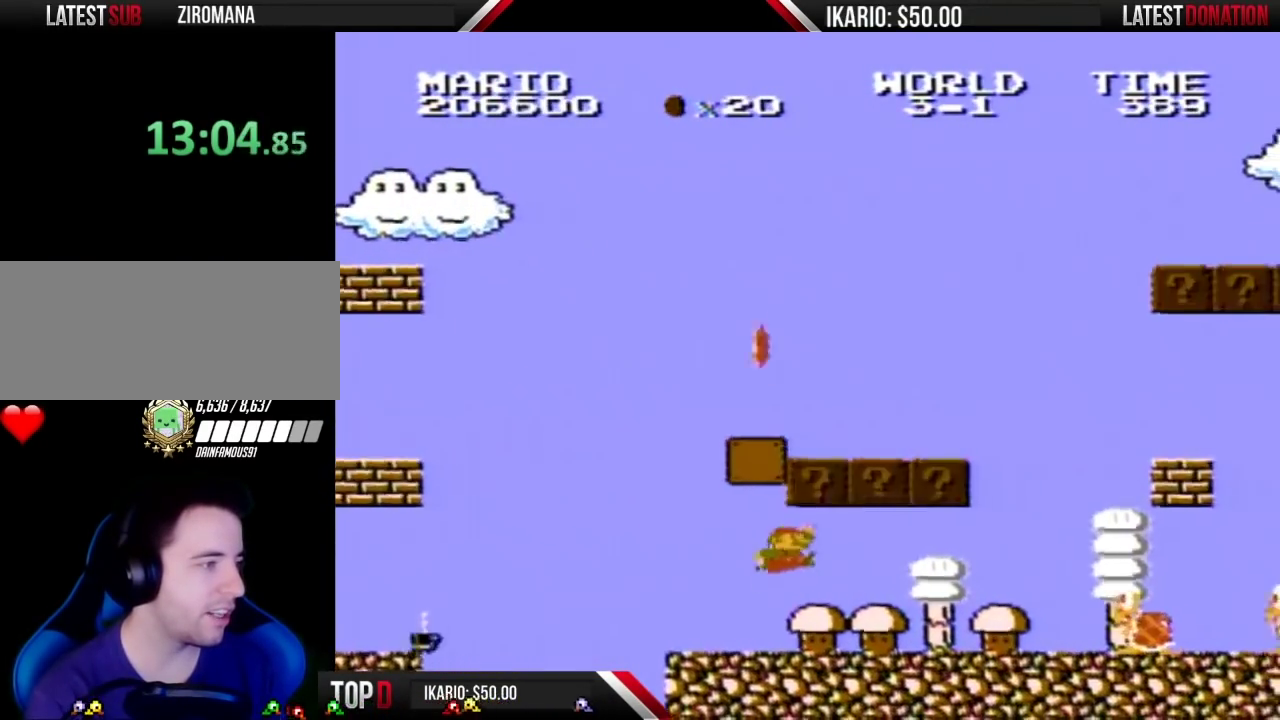
{"buttons": ["A", "B", "DPAD_RIGHT"], "events": [[67, "DPAD_LEFT", "down"], [183, "A", "up"], [283, "DPAD_LEFT", "up"], [383, "A", "down"], [467, "DPAD_RIGHT", "down"]]}
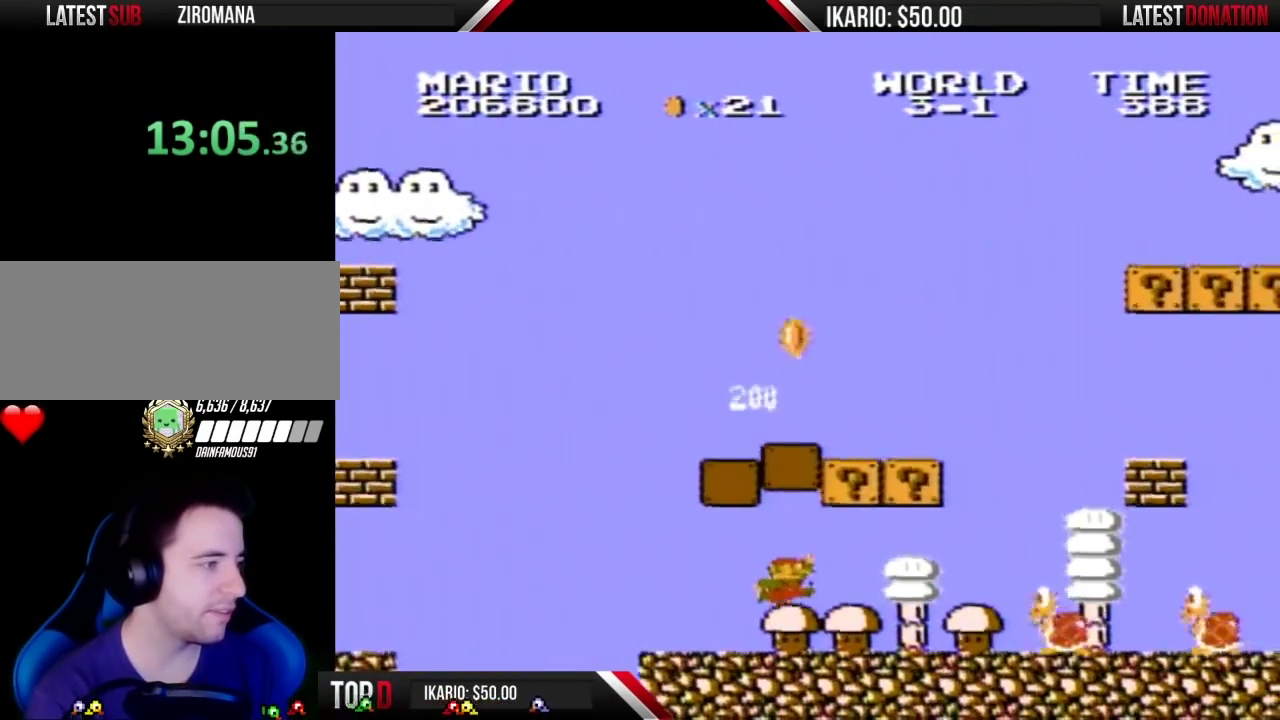
{"buttons": ["A", "B", "DPAD_LEFT"], "events": [[133, "A", "up"], [250, "DPAD_RIGHT", "up"], [317, "A", "down"], [433, "DPAD_LEFT", "down"]]}
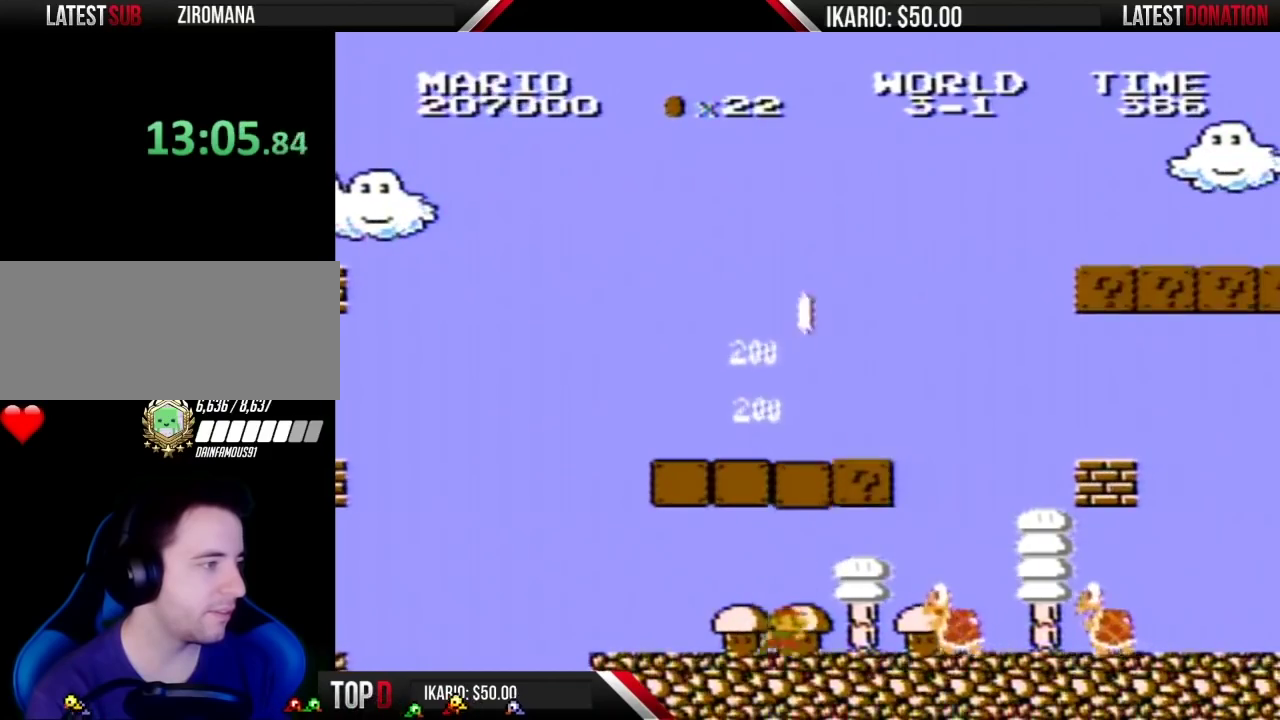
{"buttons": ["B"], "events": [[100, "A", "up"], [183, "DPAD_LEFT", "up"], [350, "DPAD_RIGHT", "down"], [467, "DPAD_RIGHT", "up"]]}
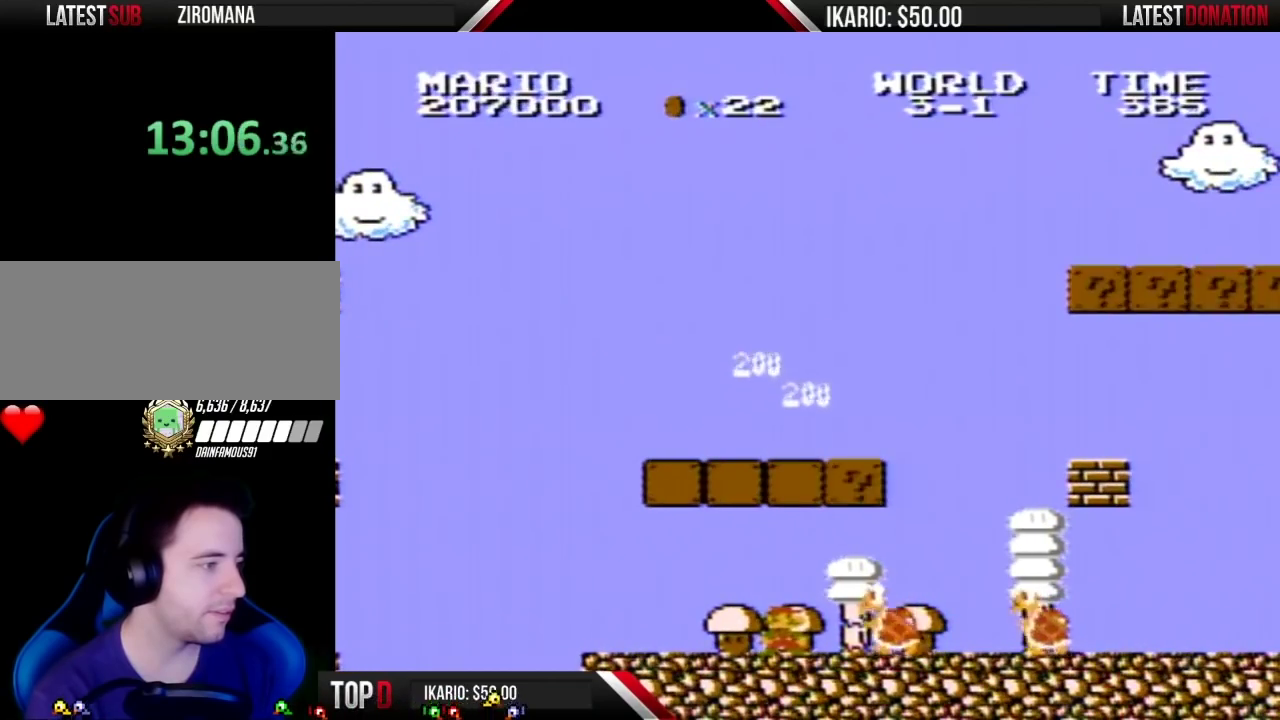
{"buttons": ["A", "B"], "events": [[500, "A", "down"]]}
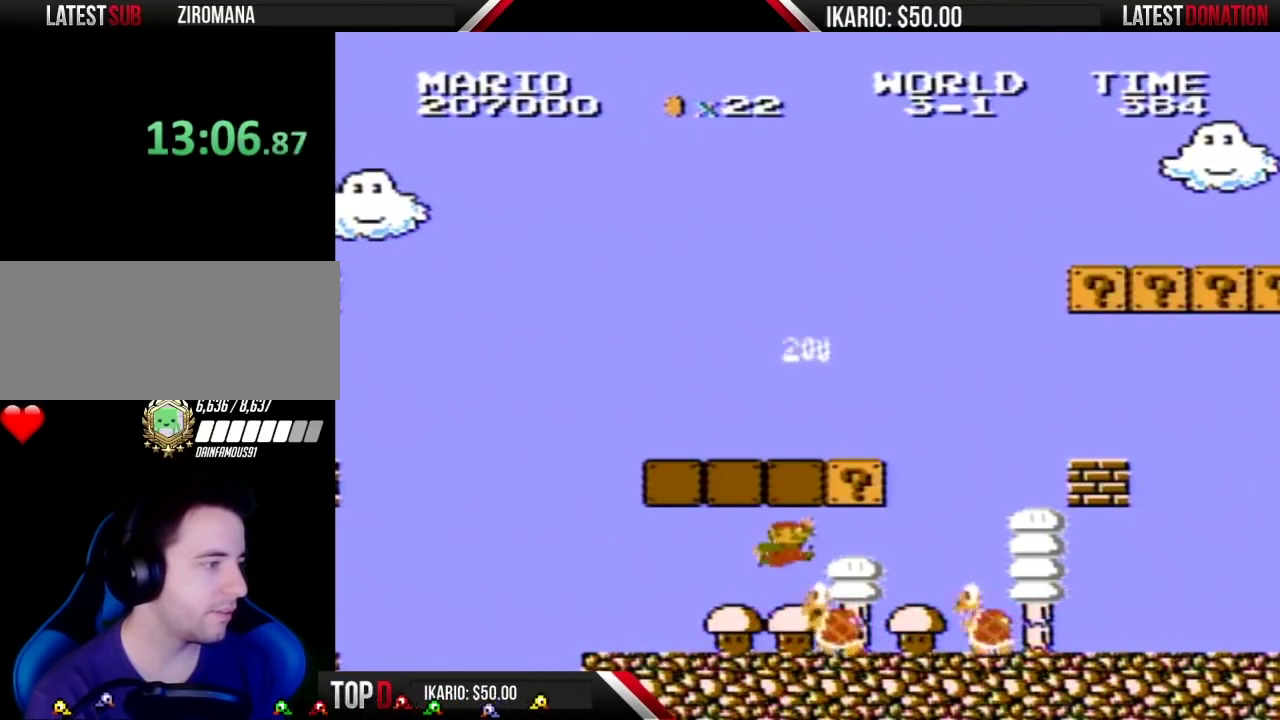
{"buttons": ["B"], "events": [[67, "A", "up"]]}
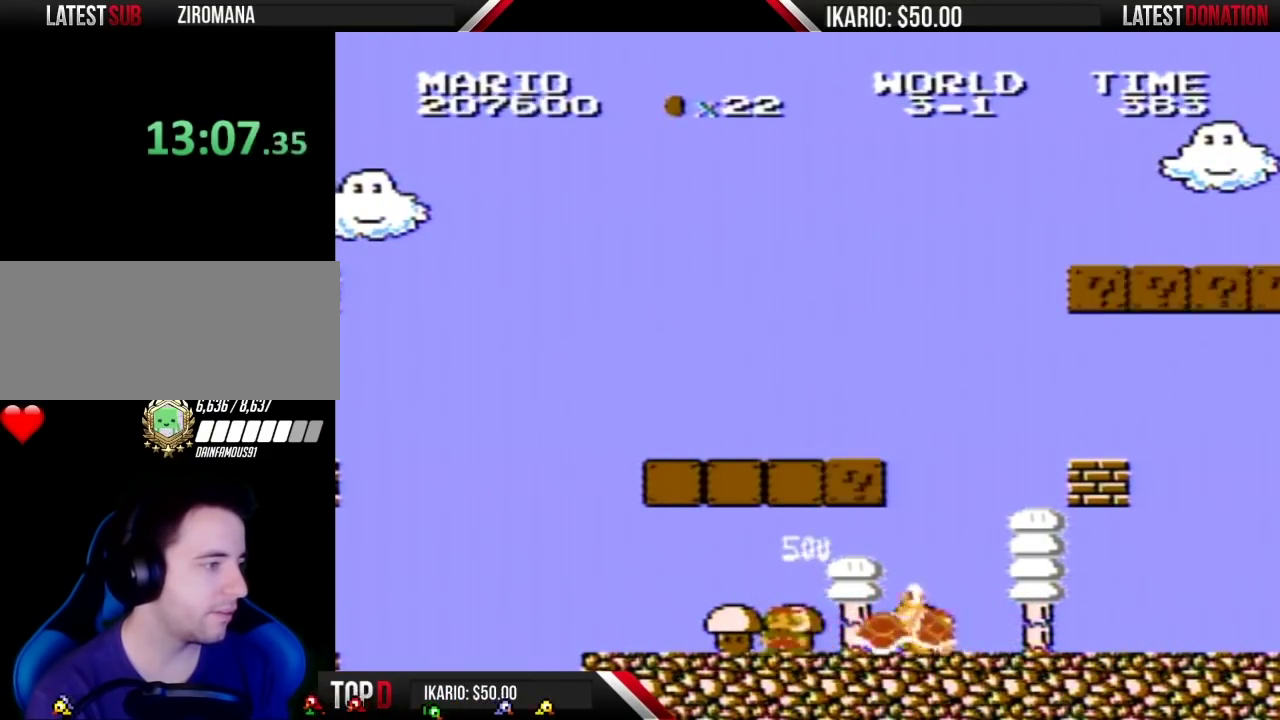
{"buttons": ["A", "B"], "events": [[217, "DPAD_RIGHT", "down"], [417, "A", "down"], [500, "DPAD_RIGHT", "up"]]}
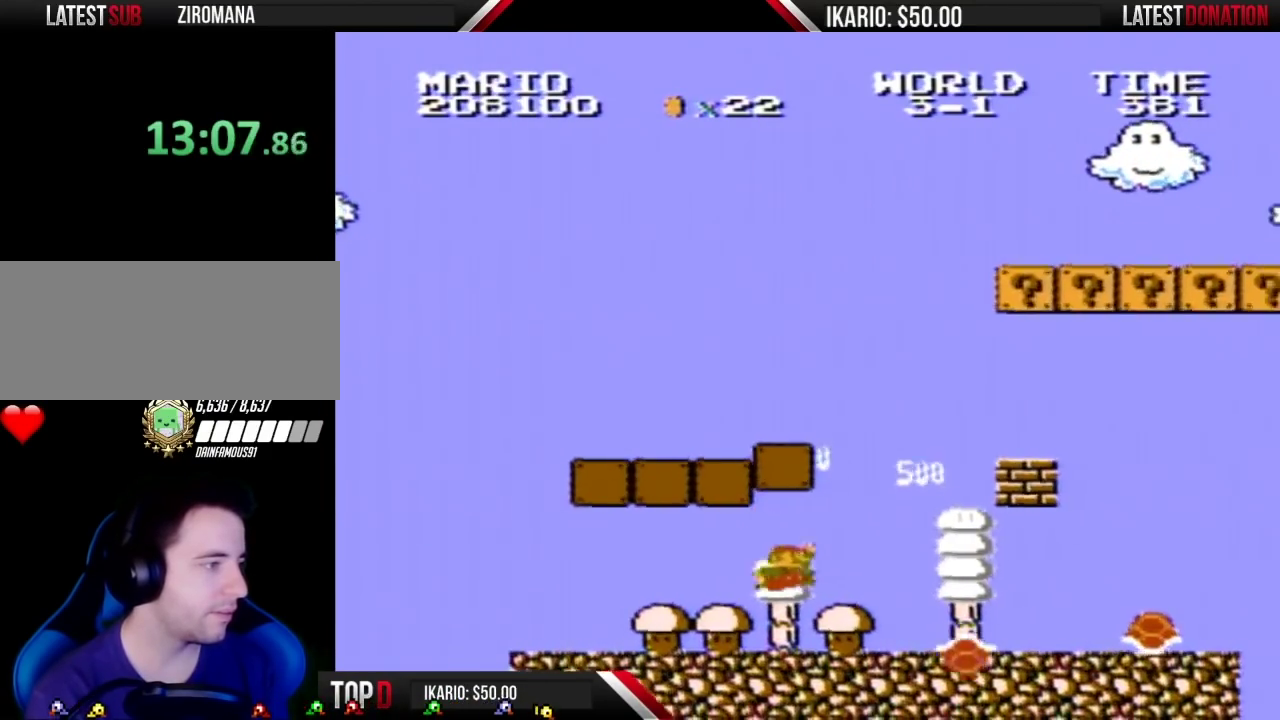
{"buttons": ["B"], "events": [[167, "A", "up"]]}
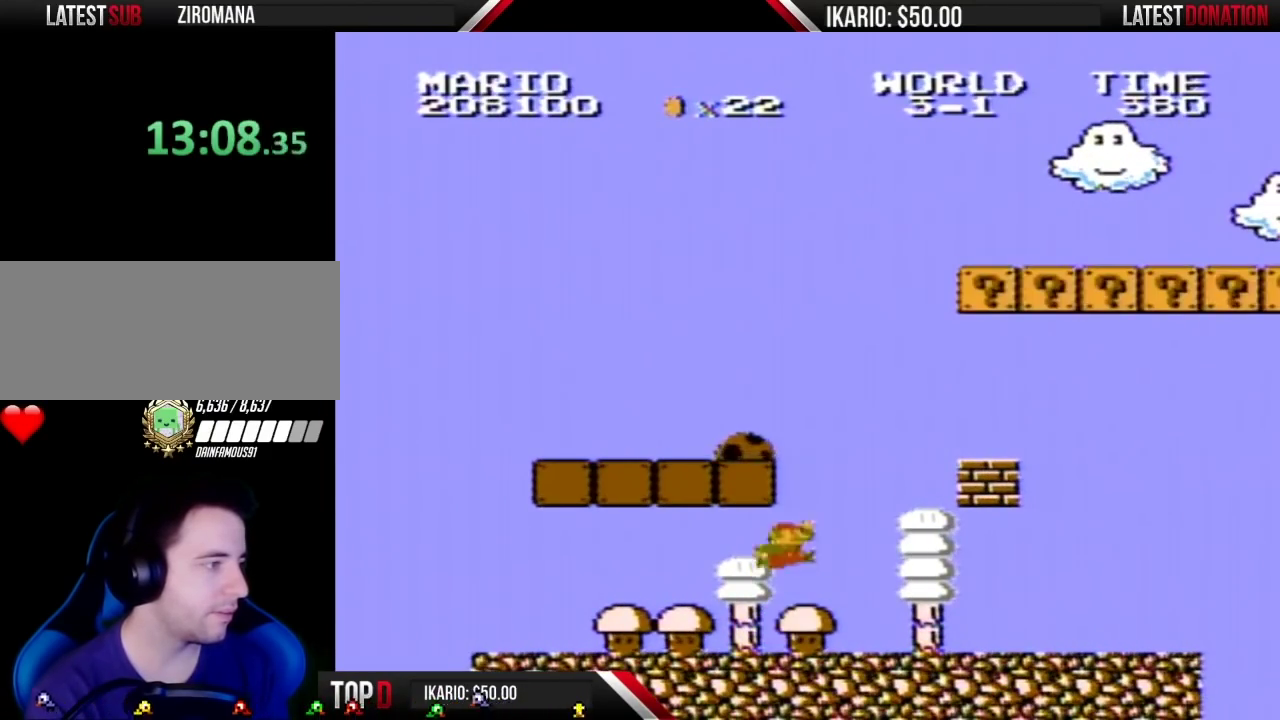
{"buttons": ["B", "DPAD_RIGHT"], "events": [[67, "A", "down"], [350, "A", "up"], [350, "DPAD_RIGHT", "down"]]}
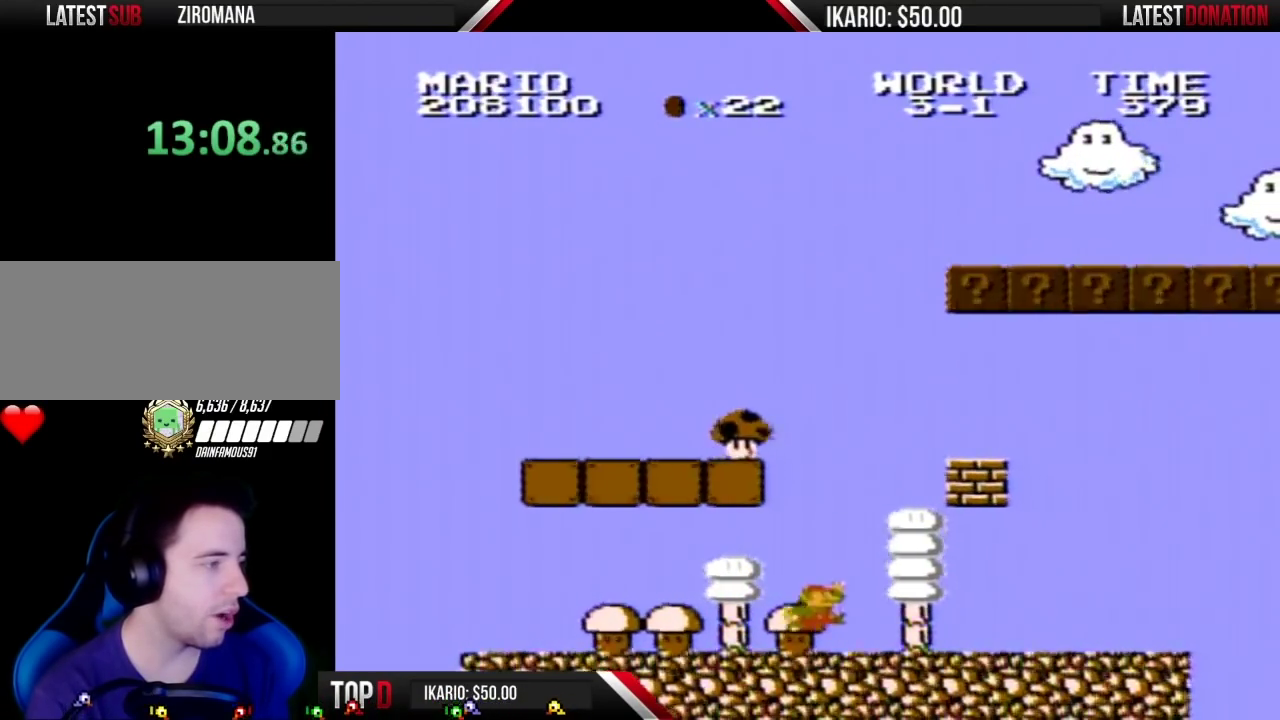
{"buttons": ["B", "DPAD_RIGHT"], "events": []}
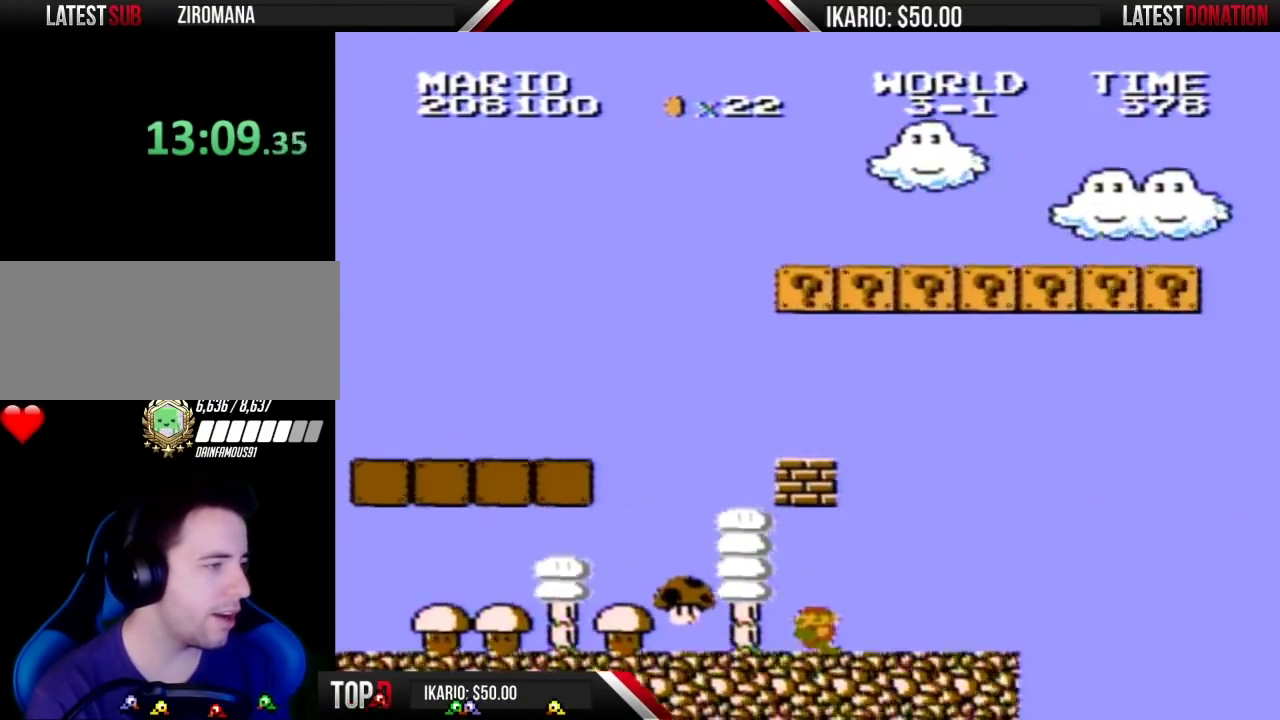
{"buttons": ["B", "DPAD_RIGHT"], "events": [[67, "DPAD_RIGHT", "up"], [133, "DPAD_LEFT", "down"], [383, "DPAD_LEFT", "up"], [500, "DPAD_RIGHT", "down"]]}
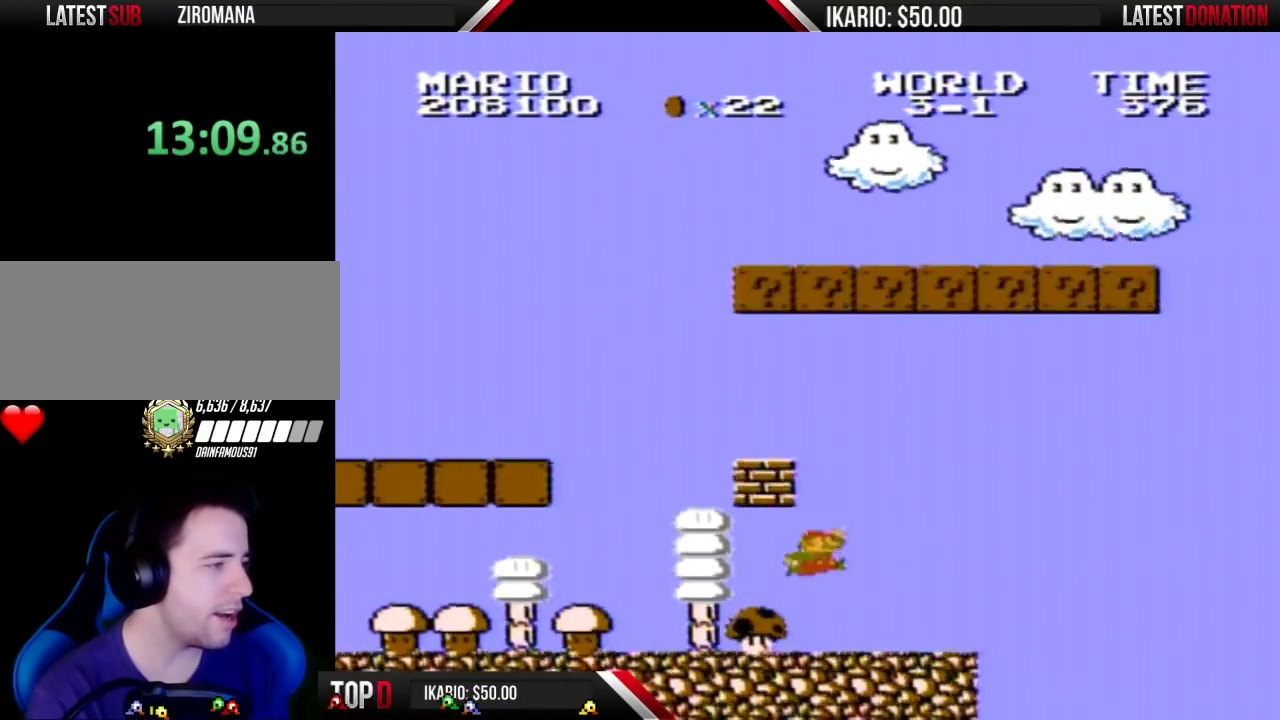
{"buttons": ["A", "B", "DPAD_LEFT"], "events": [[67, "A", "down"], [100, "DPAD_RIGHT", "up"], [183, "DPAD_LEFT", "down"]]}
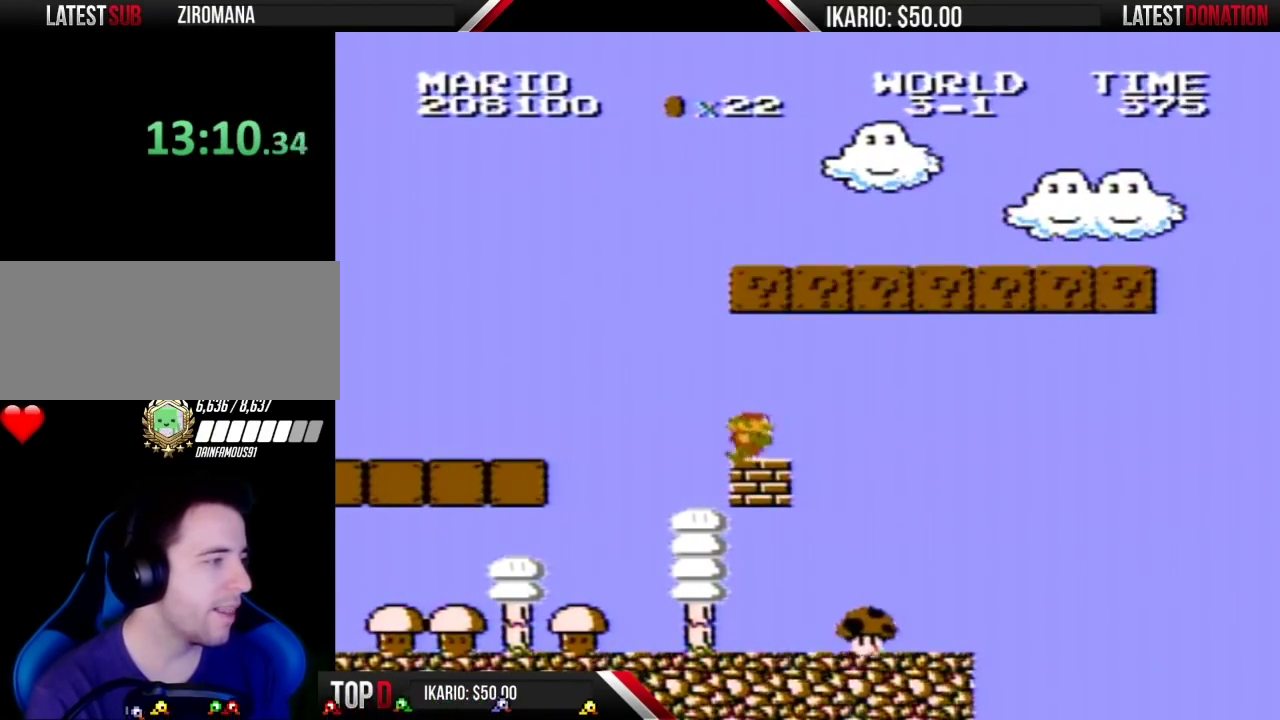
{"buttons": ["B", "DPAD_RIGHT"], "events": [[133, "A", "up"], [133, "DPAD_LEFT", "up"], [167, "DPAD_RIGHT", "down"], [317, "DPAD_RIGHT", "up"], [500, "DPAD_RIGHT", "down"]]}
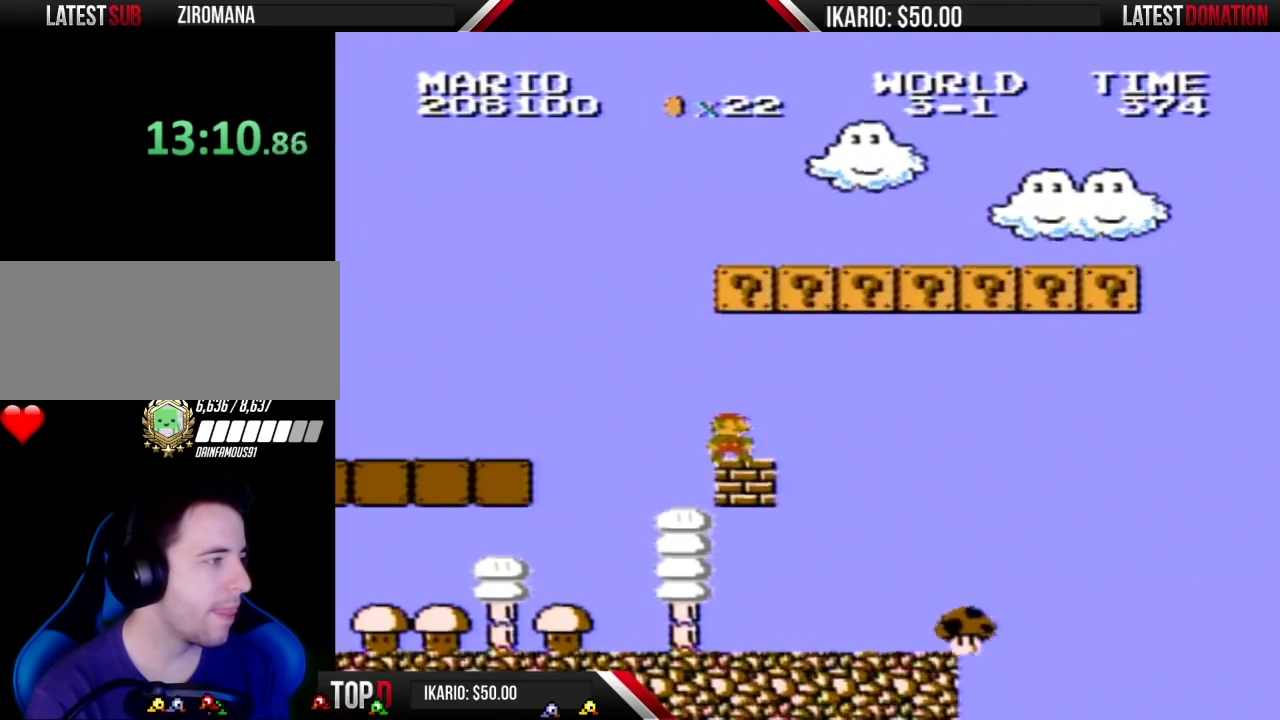
{"buttons": ["A", "B"], "events": [[167, "DPAD_RIGHT", "up"], [317, "A", "down"]]}
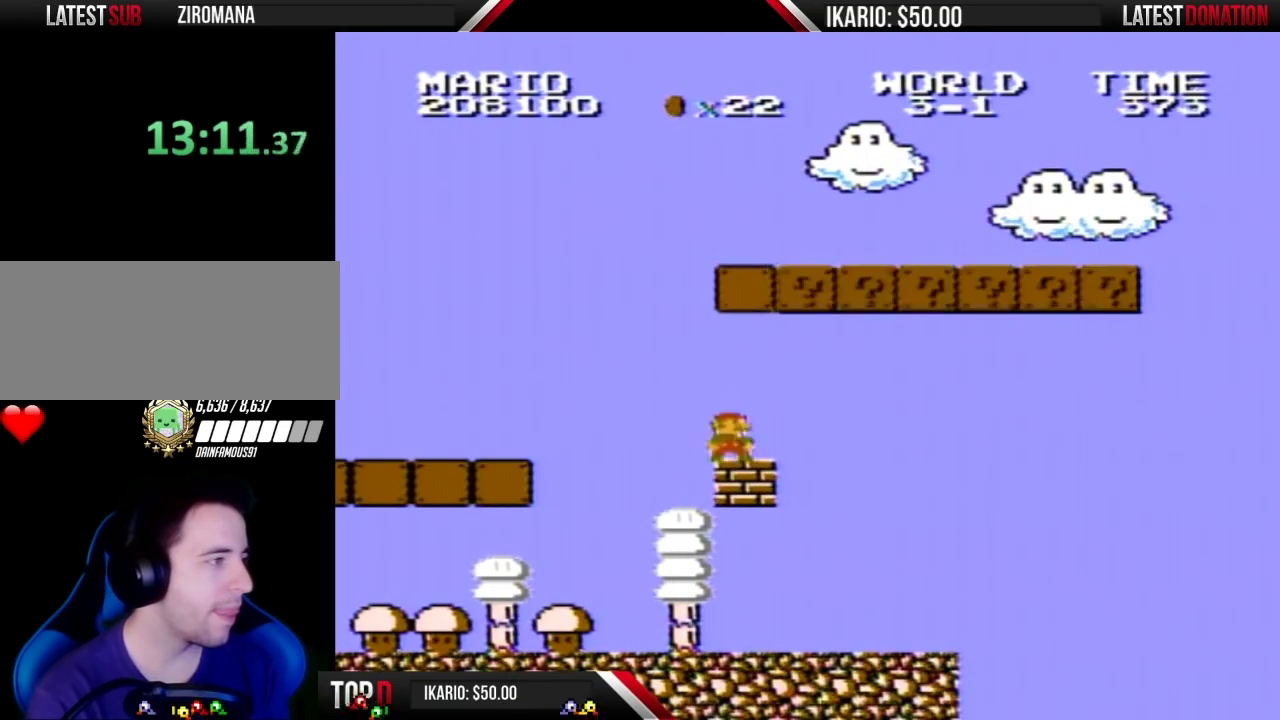
{"buttons": ["A", "B", "DPAD_RIGHT"], "events": [[67, "A", "up"], [250, "DPAD_LEFT", "down"], [417, "A", "down"], [433, "DPAD_LEFT", "up"], [467, "DPAD_RIGHT", "down"]]}
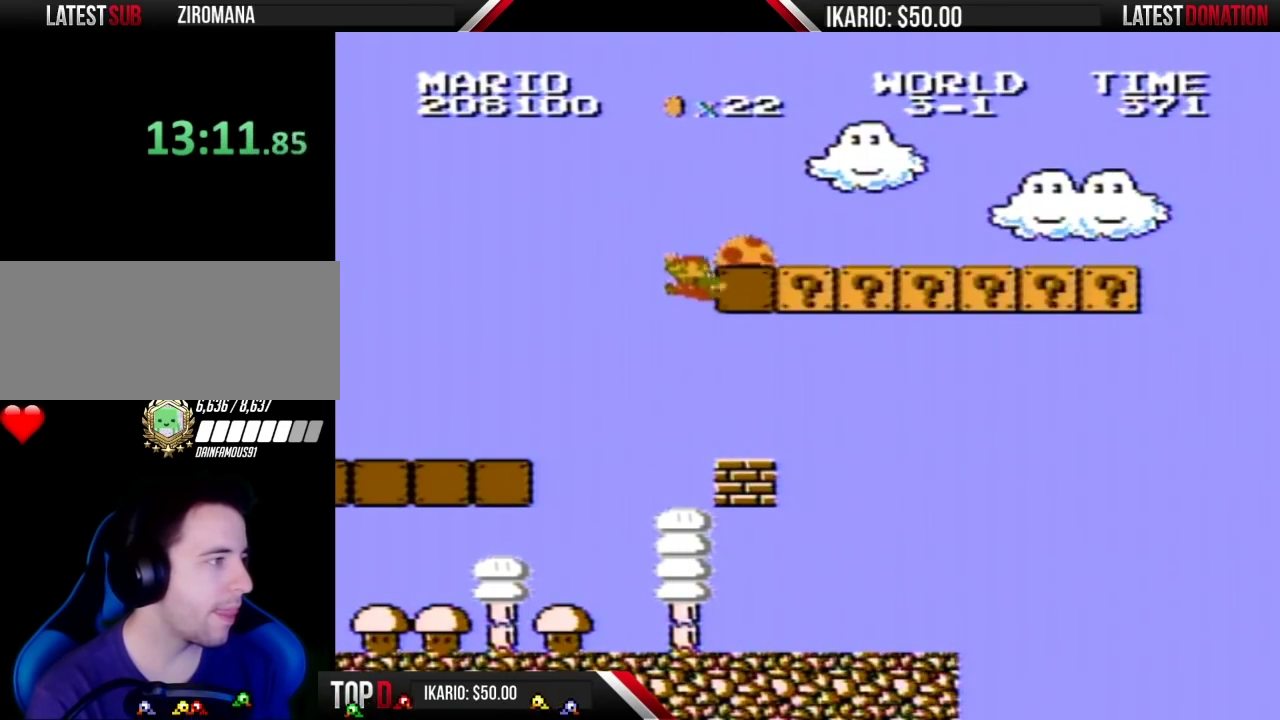
{"buttons": ["A", "B", "DPAD_RIGHT"], "events": []}
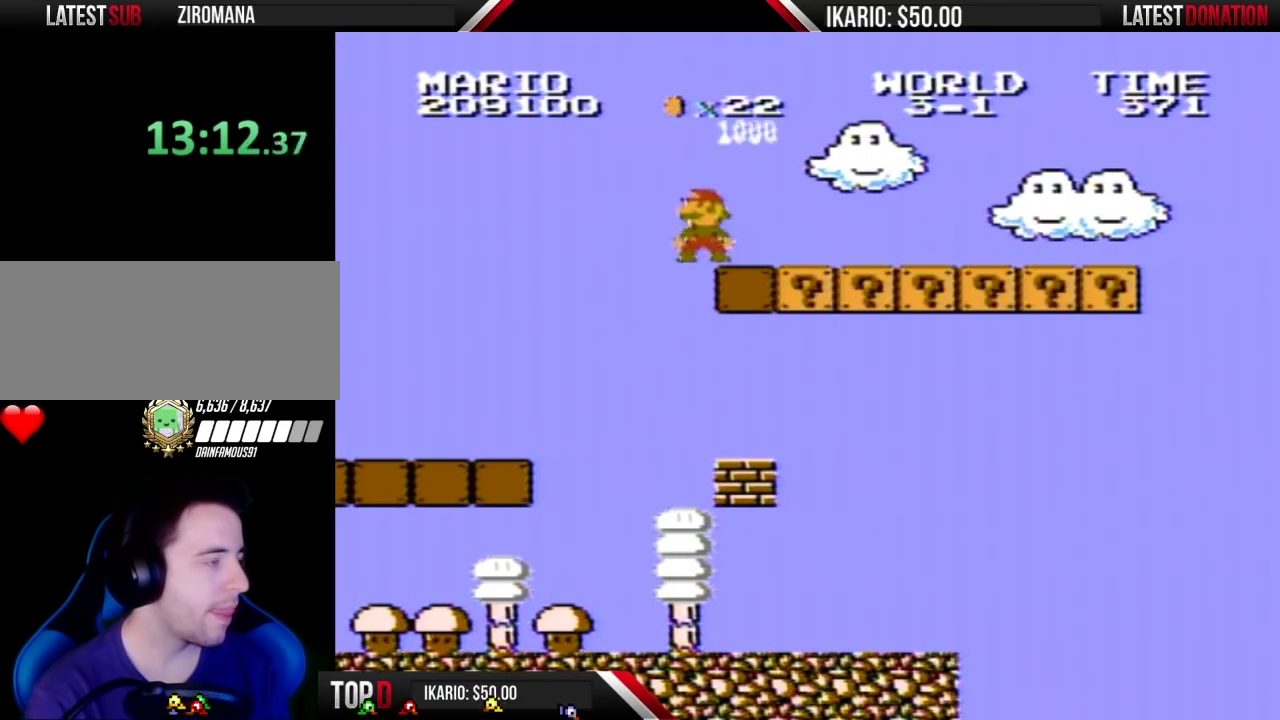
{"buttons": ["B", "DPAD_RIGHT"], "events": [[167, "A", "up"], [217, "B", "up"], [350, "B", "down"]]}
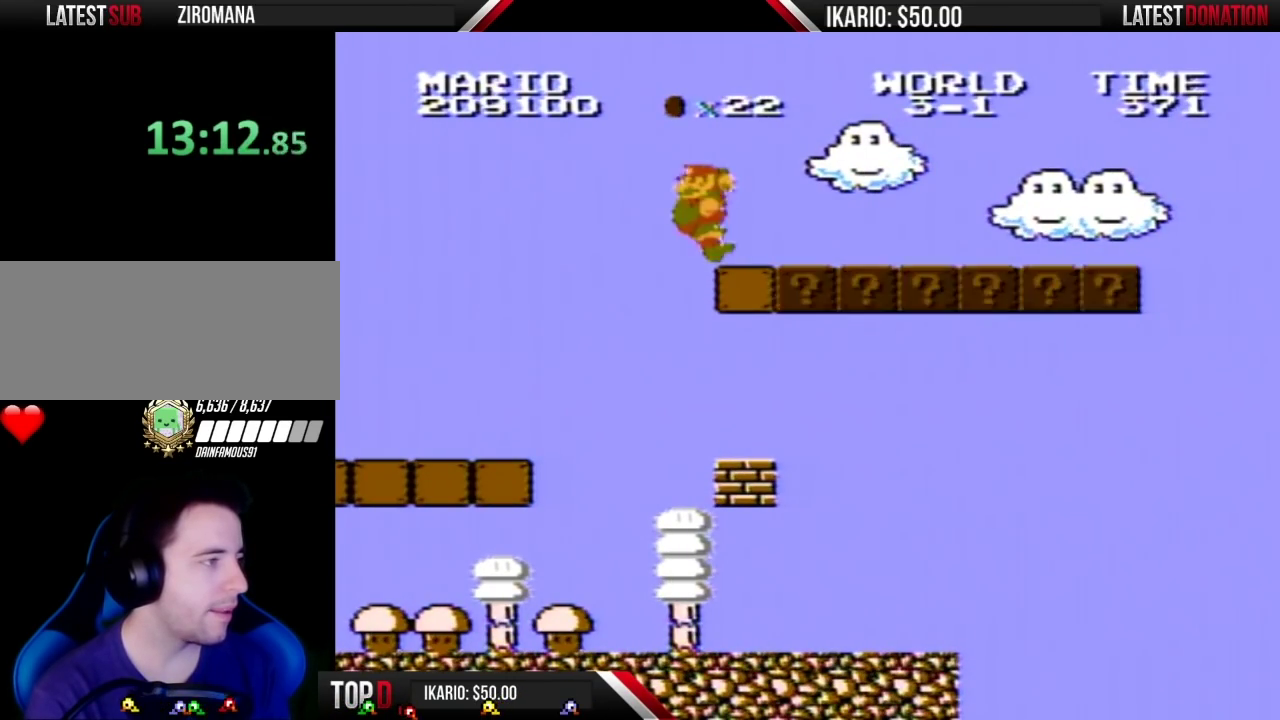
{"buttons": ["B", "DPAD_RIGHT"], "events": []}
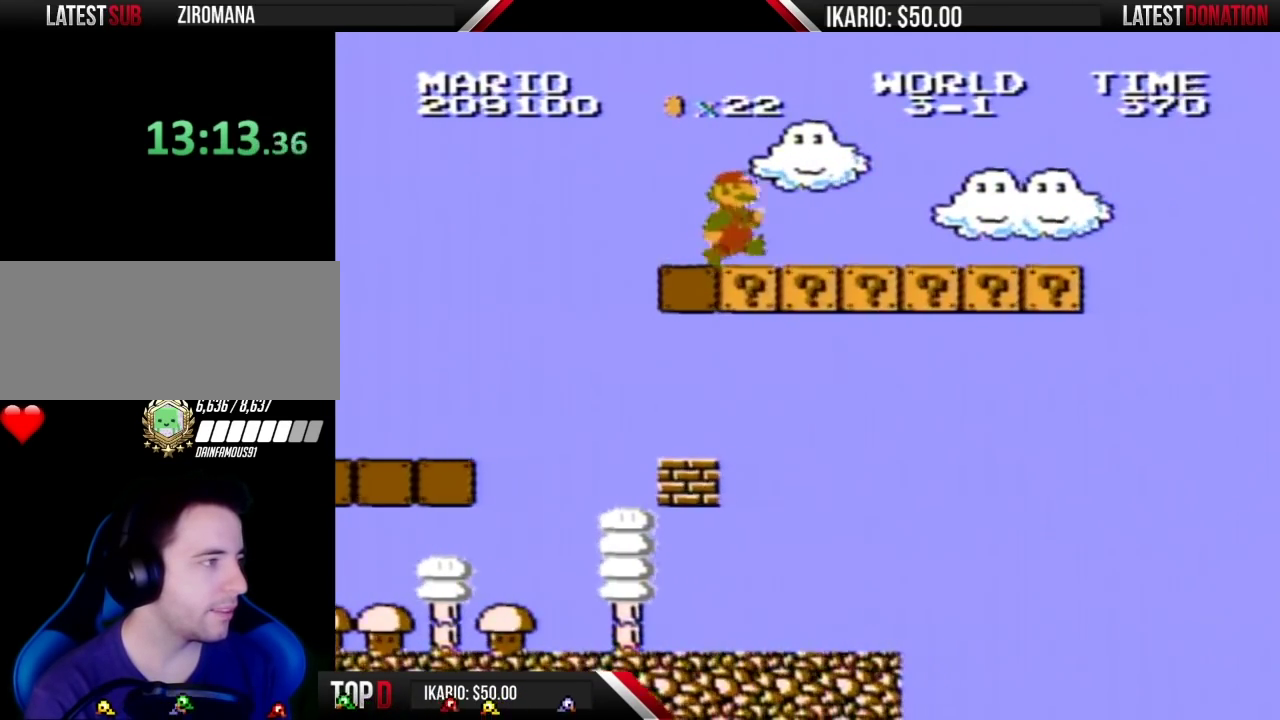
{"buttons": ["B", "DPAD_RIGHT"], "events": []}
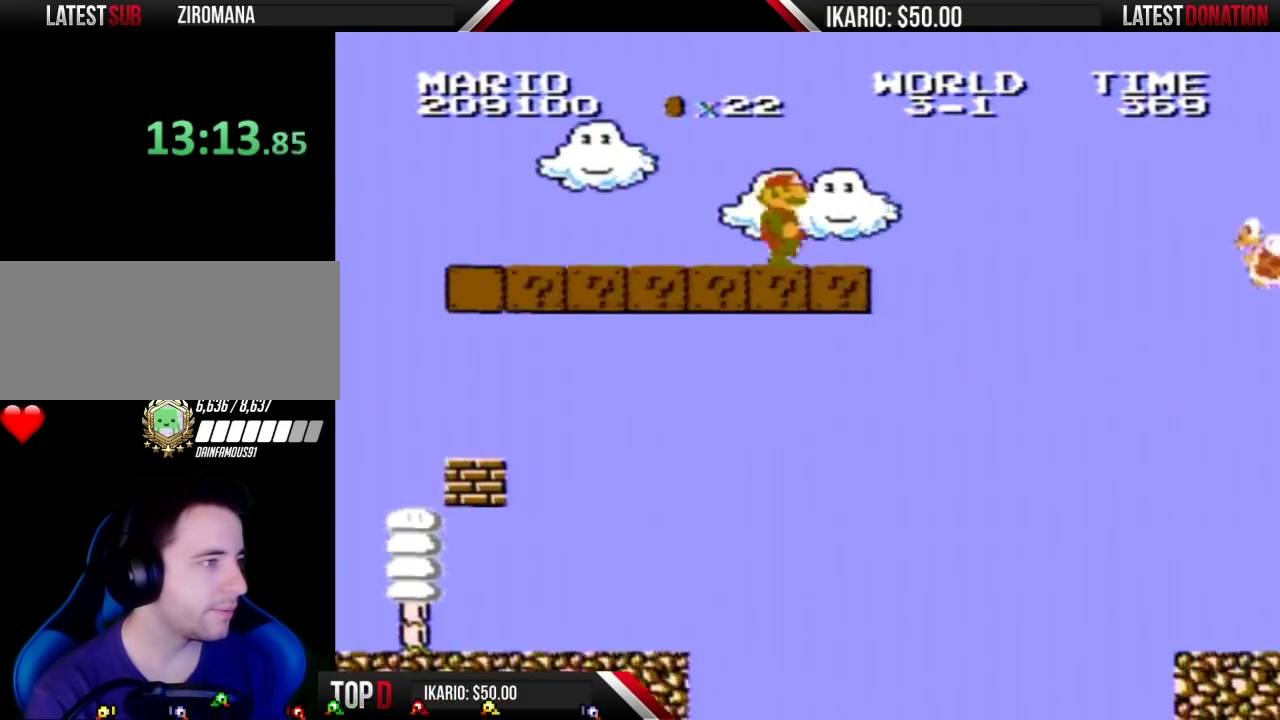
{"buttons": ["A", "B", "DPAD_LEFT"], "events": [[250, "A", "down"], [250, "DPAD_DOWN", "down"], [250, "DPAD_RIGHT", "up"], [317, "DPAD_DOWN", "up"], [500, "DPAD_LEFT", "down"]]}